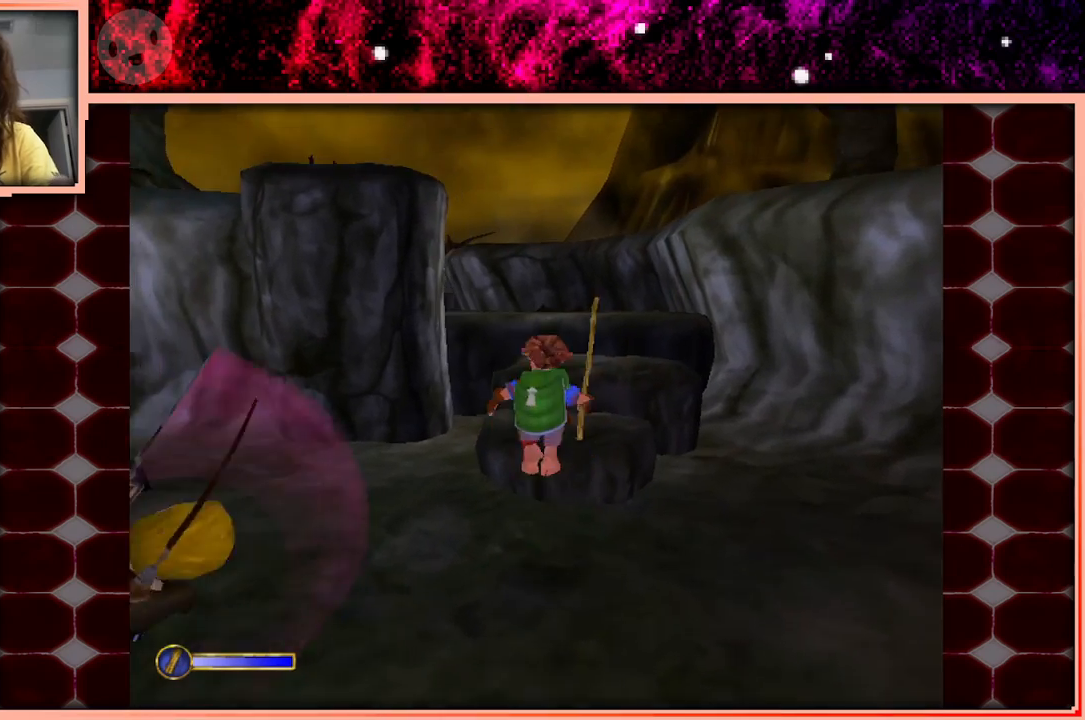
Gameplay with keyboard and mouse; each line is a JSON object with the keys held at the frame after it. "events" lists presses ("down") and releases ("up") of "a", "d", "s", "space" and "w" between this image and that frame as [ms after this image, input, new state], when the widget could be followed in between. No other keys are recorded. Mouse buttons are not recorded. Not read: mouse_move.
{"keys": ["w"], "events": [[33, "d", "down"], [183, "d", "up"]]}
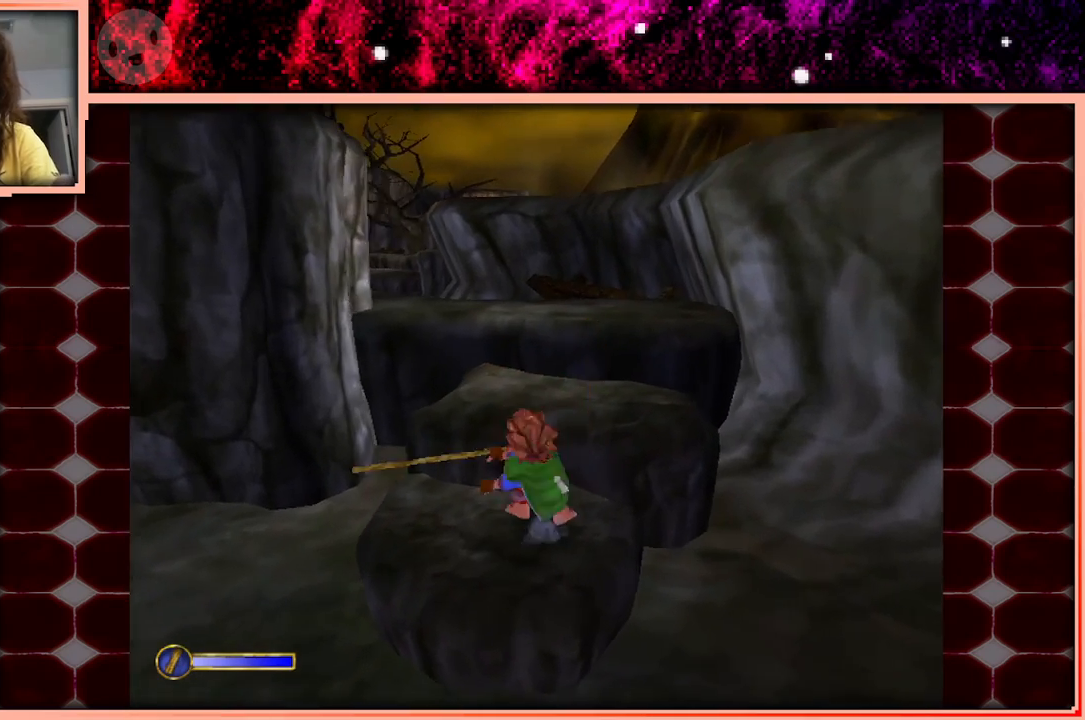
{"keys": ["w"], "events": [[50, "space", "down"], [150, "space", "up"], [333, "d", "down"], [433, "d", "up"]]}
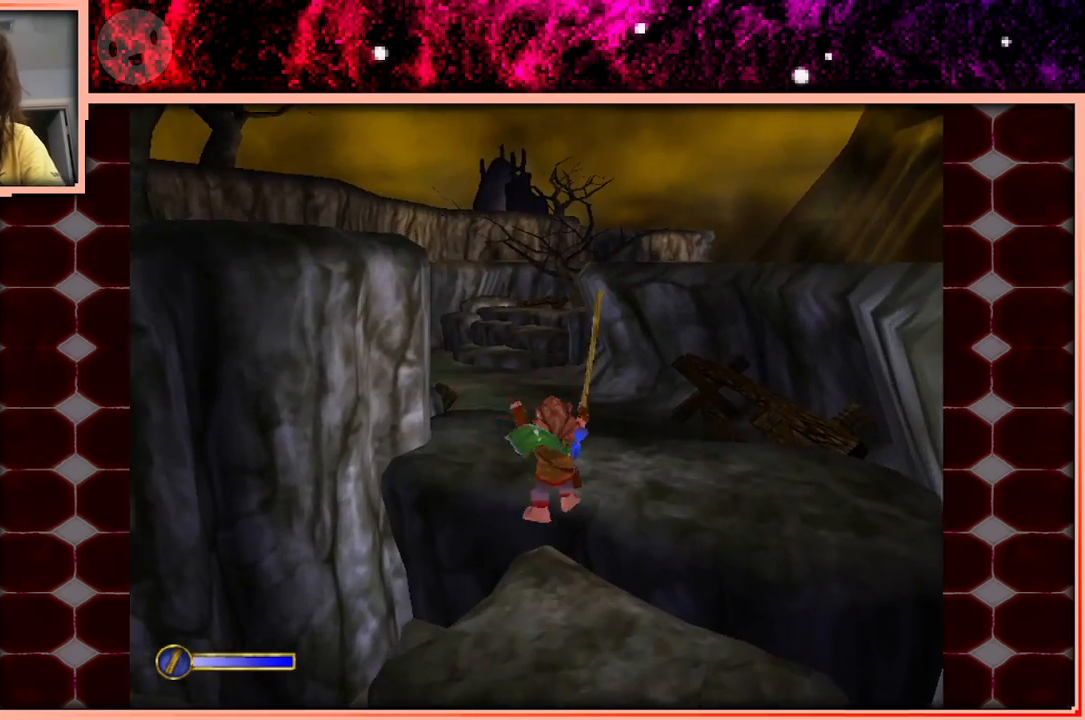
{"keys": ["w"], "events": [[300, "space", "down"], [400, "space", "up"]]}
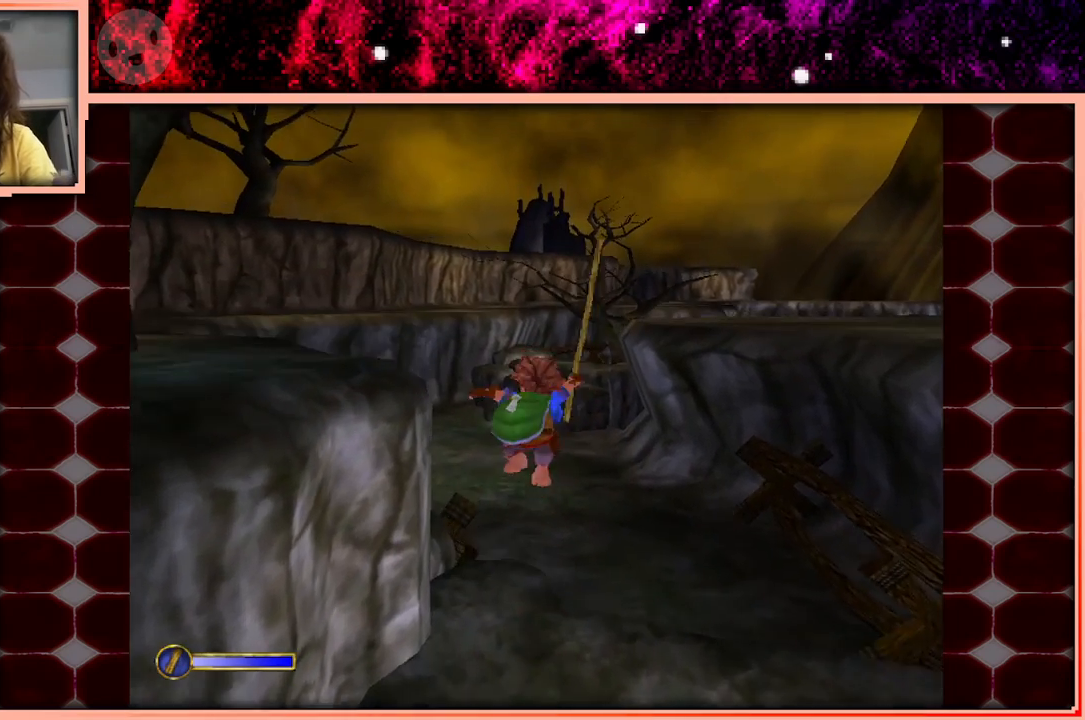
{"keys": [], "events": [[33, "a", "down"], [183, "w", "up"], [267, "d", "down"], [317, "a", "up"], [317, "d", "up"]]}
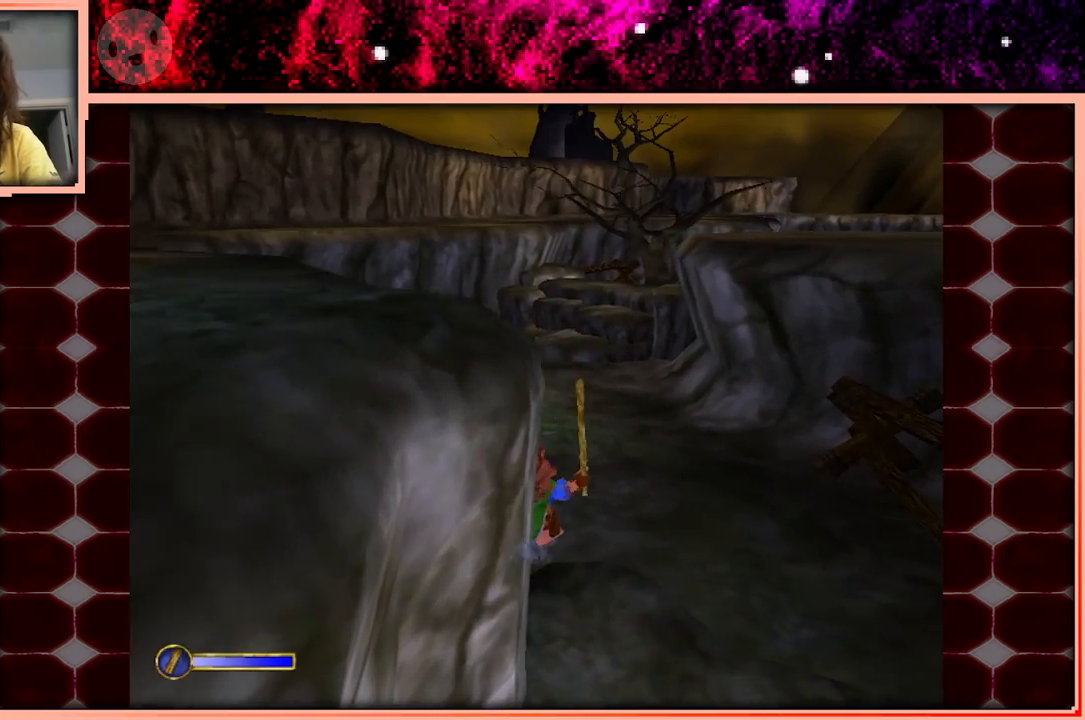
{"keys": [], "events": []}
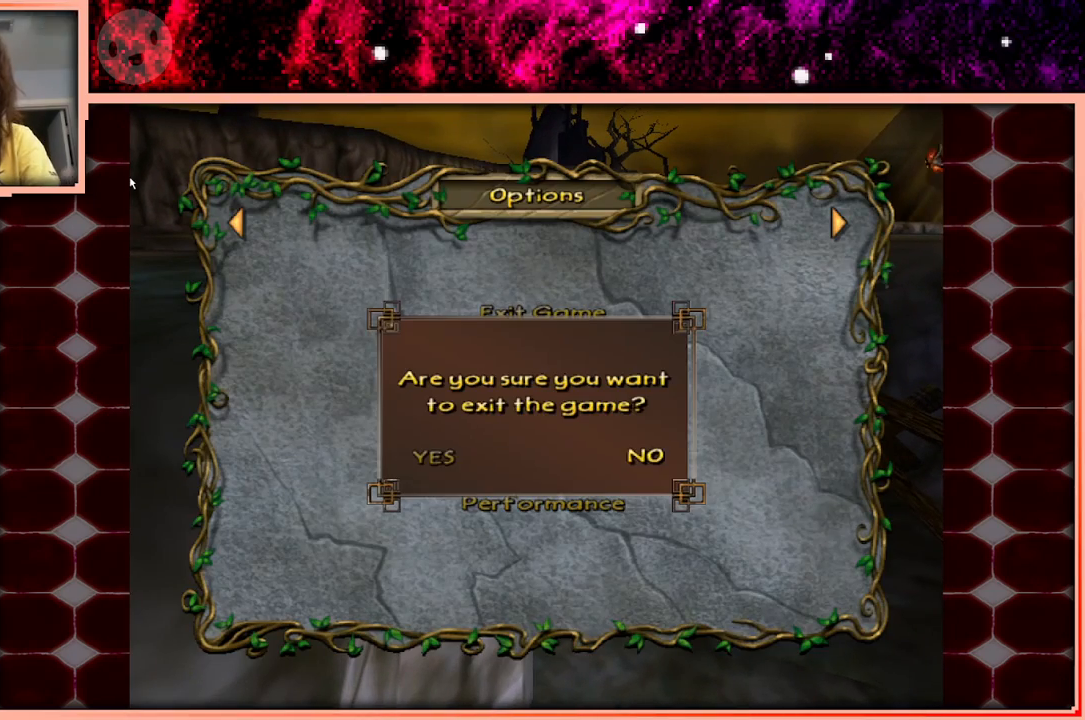
{"keys": [], "events": []}
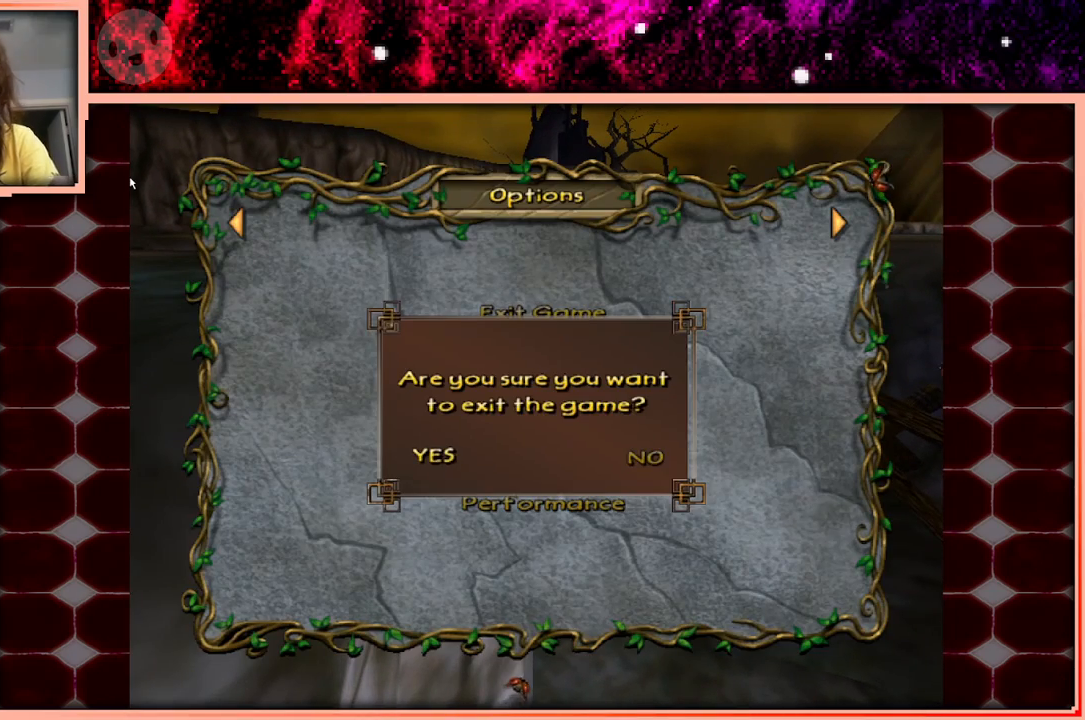
{"keys": [], "events": []}
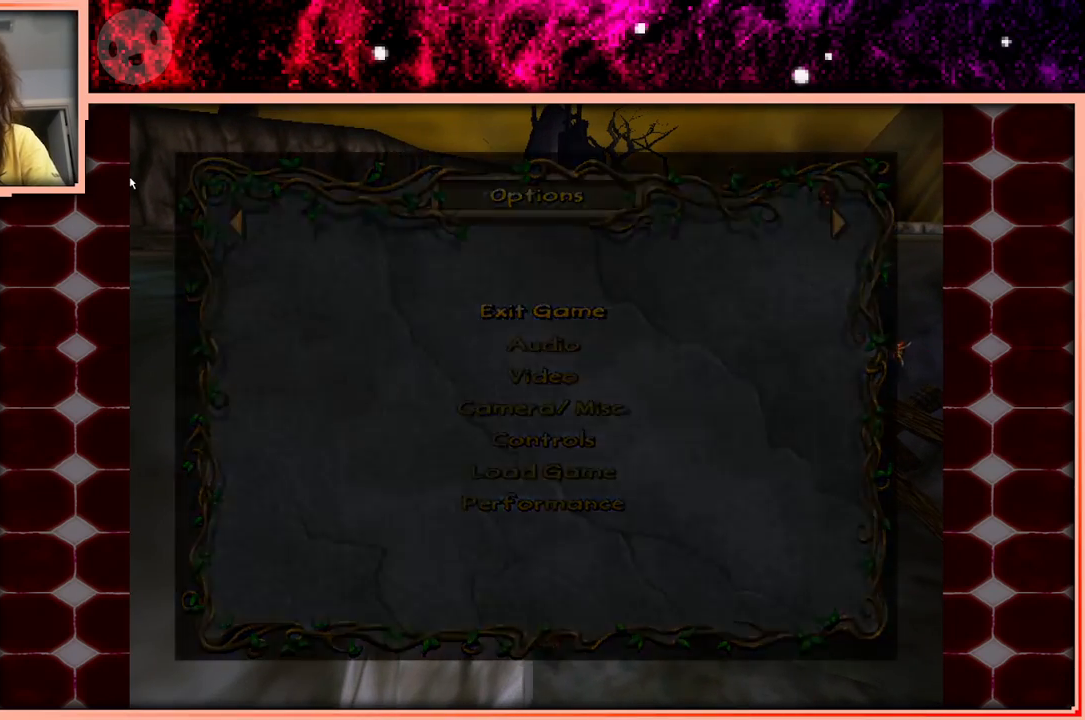
{"keys": [], "events": []}
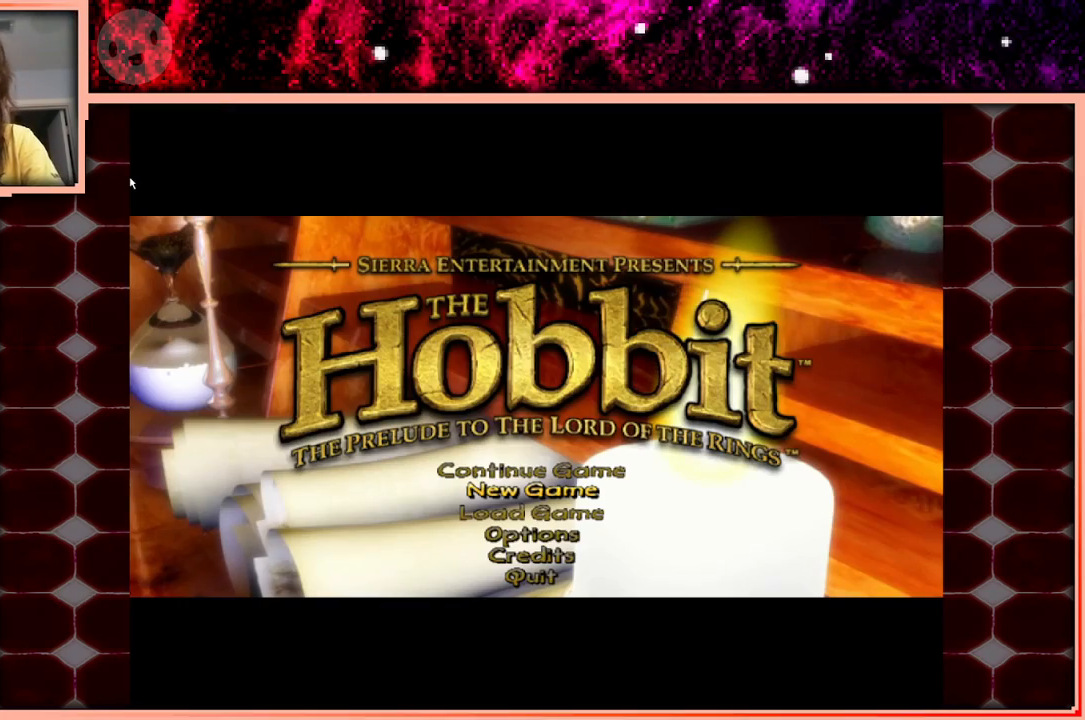
{"keys": [], "events": []}
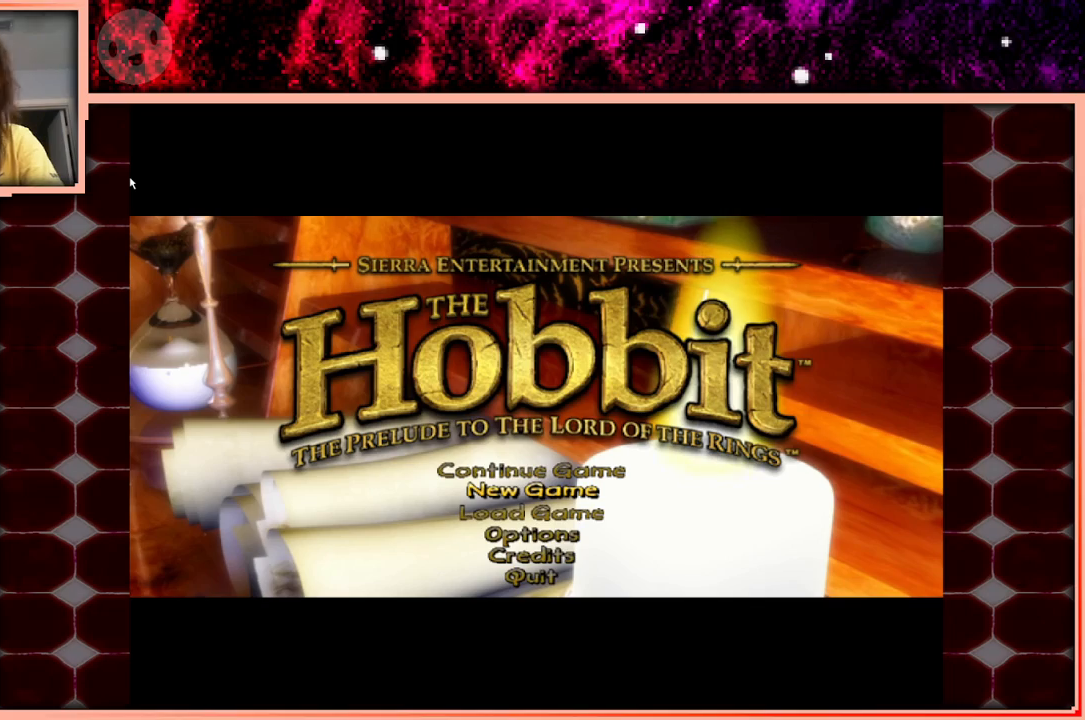
{"keys": [], "events": []}
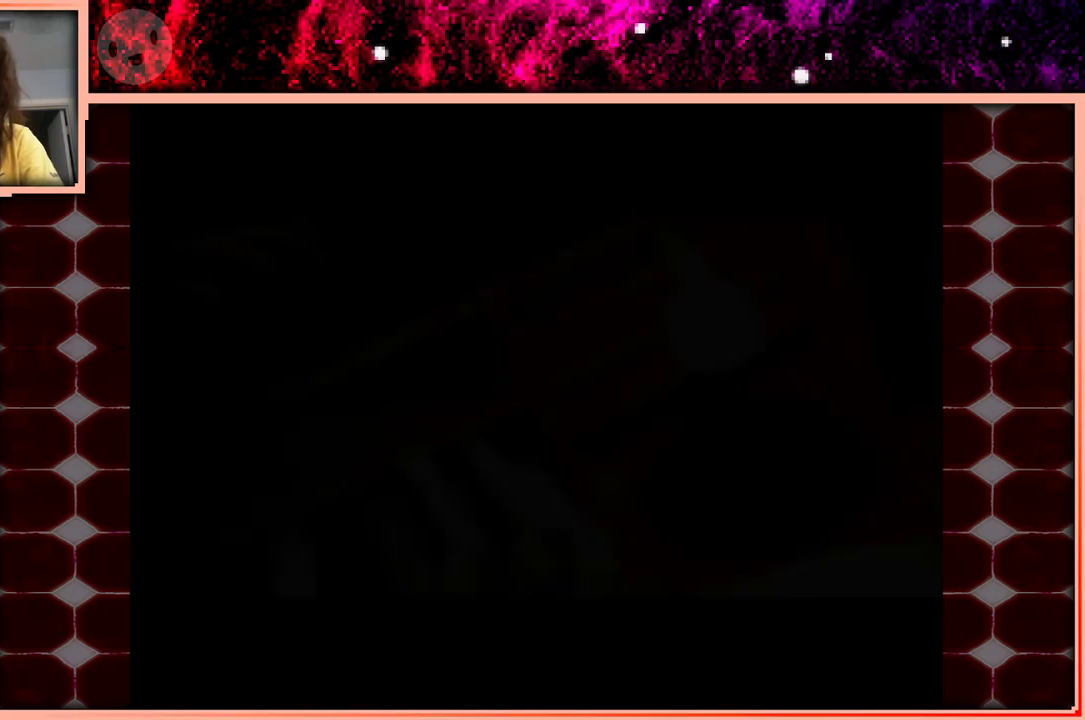
{"keys": [], "events": []}
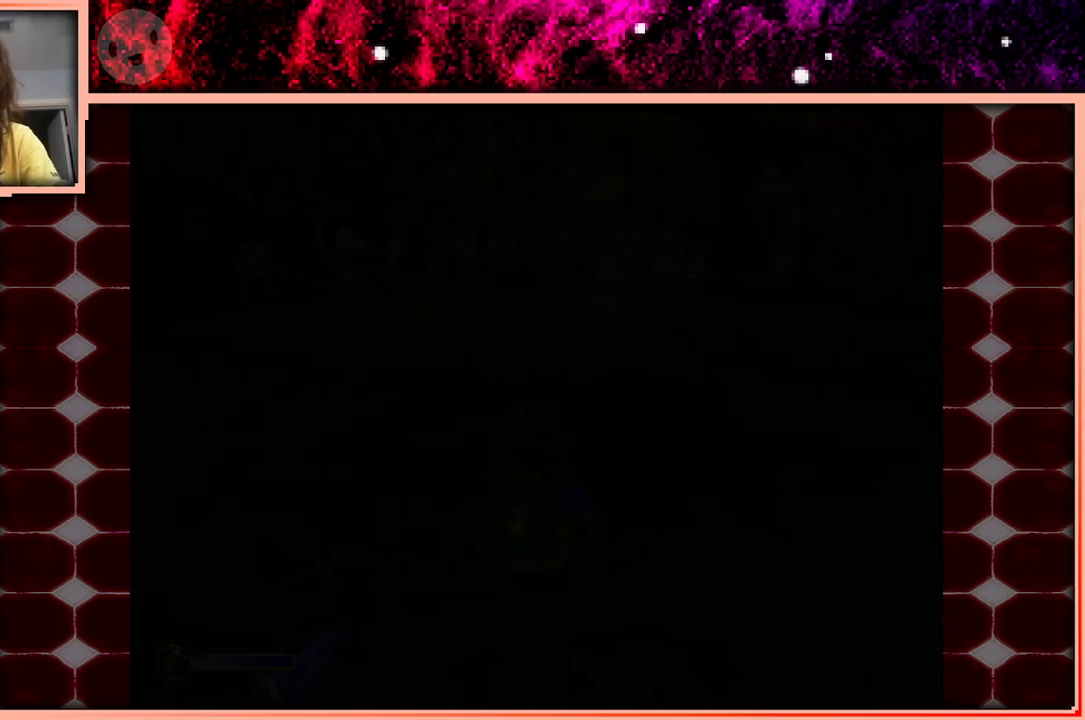
{"keys": ["w"], "events": [[250, "w", "down"]]}
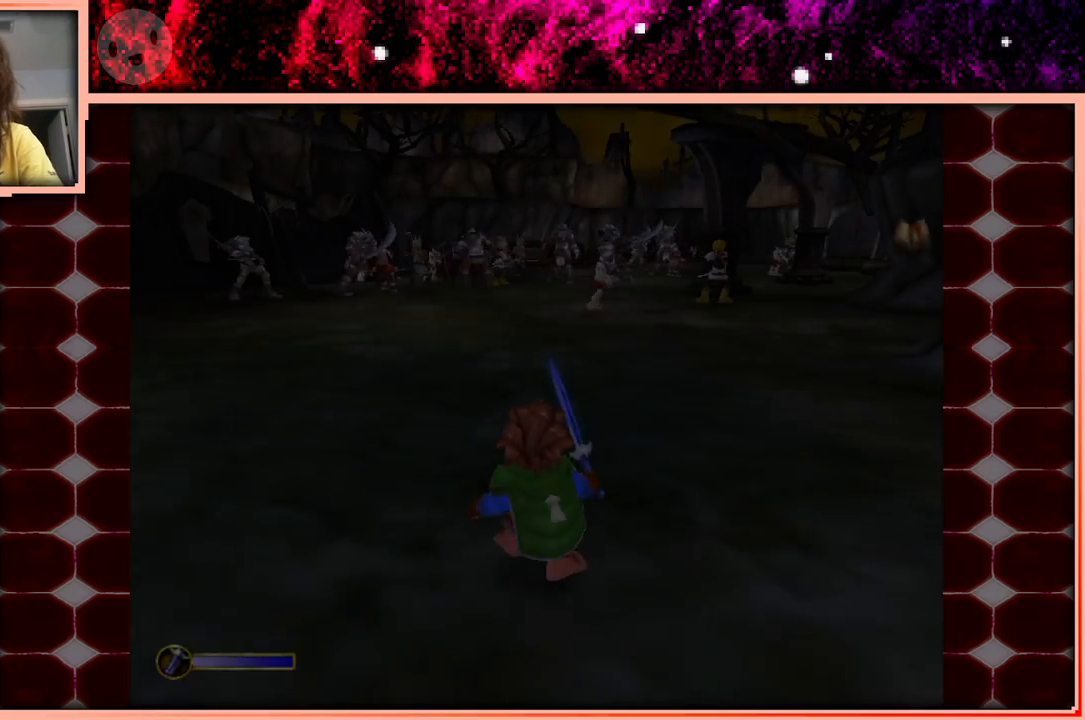
{"keys": ["w"], "events": []}
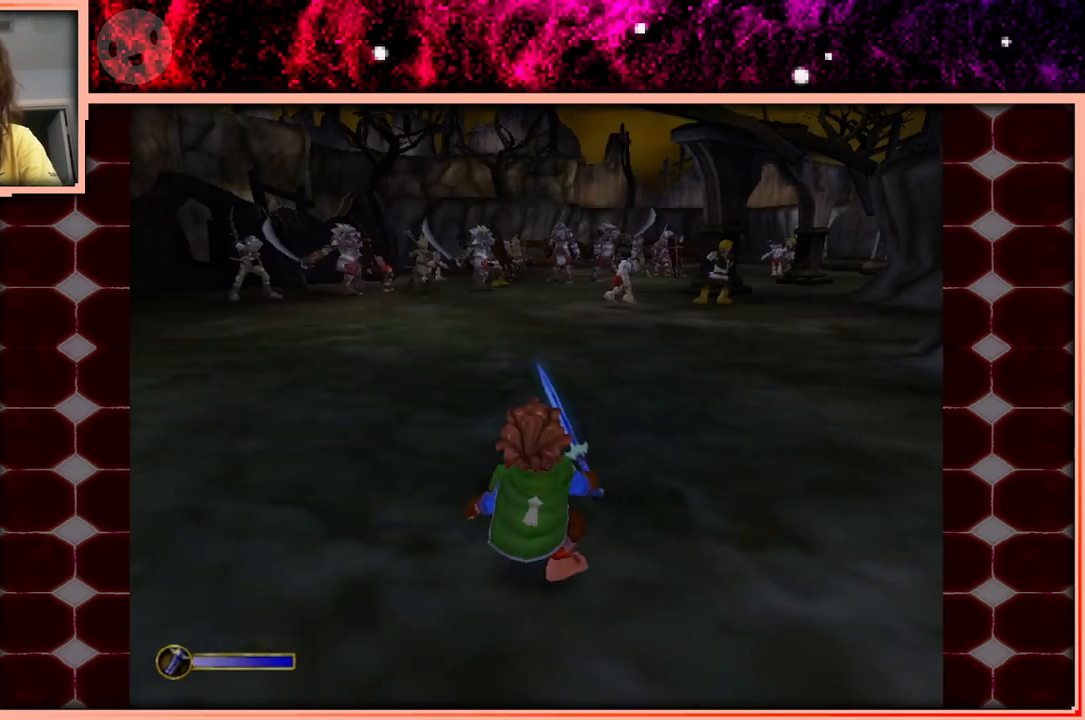
{"keys": ["w"], "events": []}
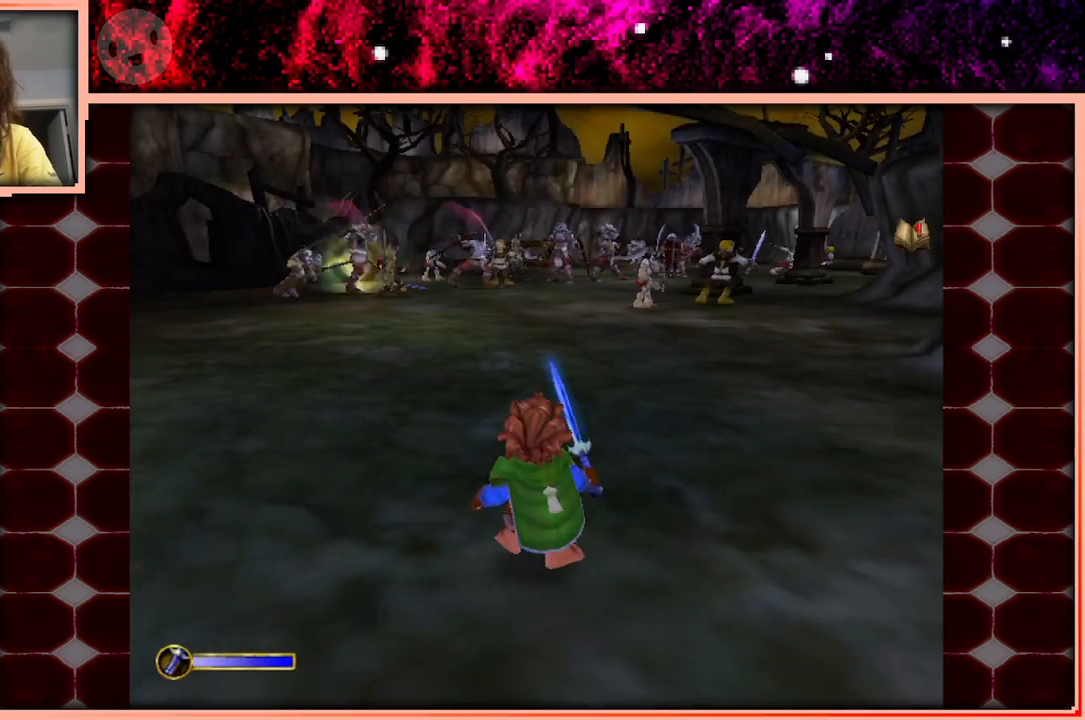
{"keys": ["w"], "events": []}
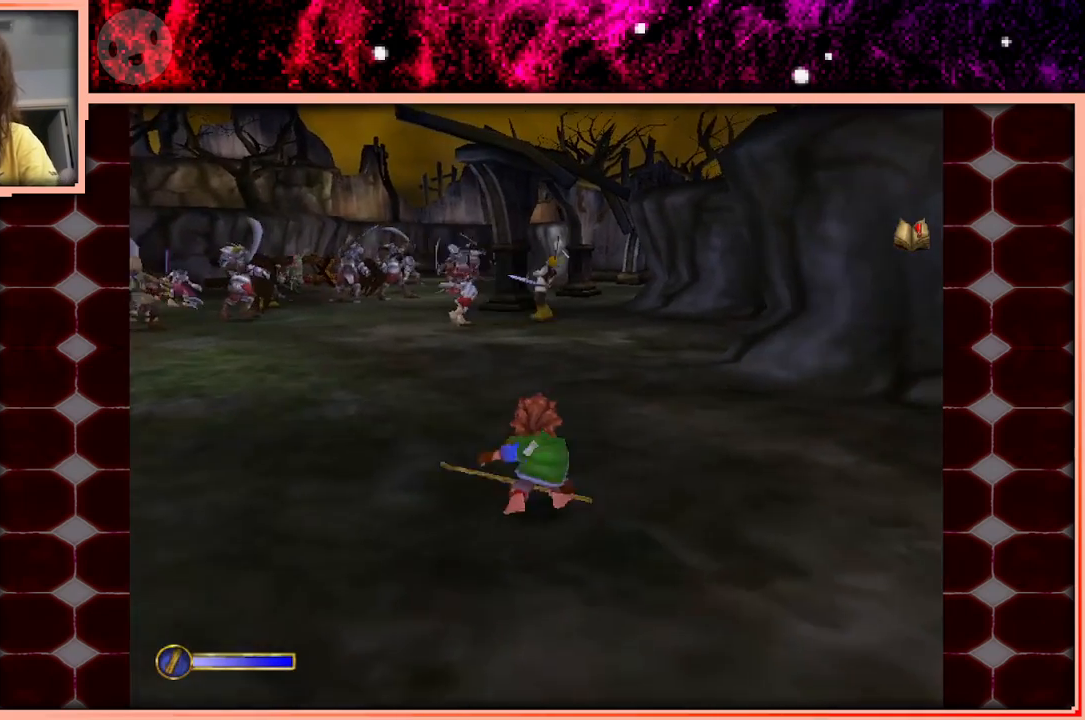
{"keys": ["w"], "events": [[33, "space", "down"], [133, "space", "up"]]}
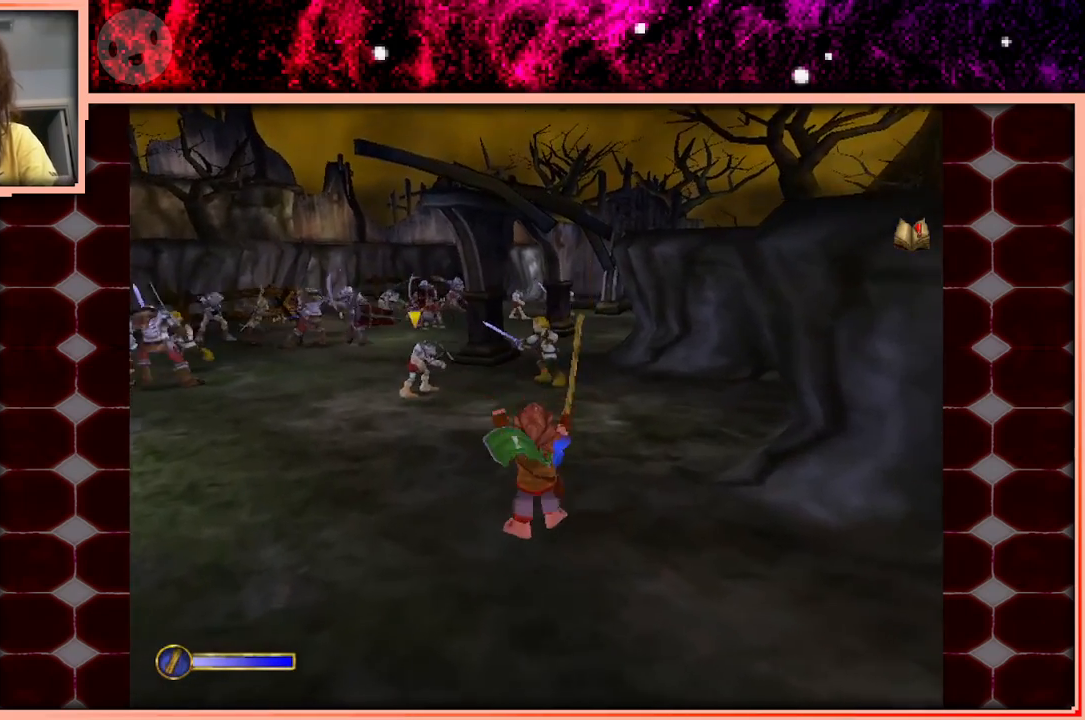
{"keys": ["w"], "events": [[333, "space", "down"], [433, "space", "up"]]}
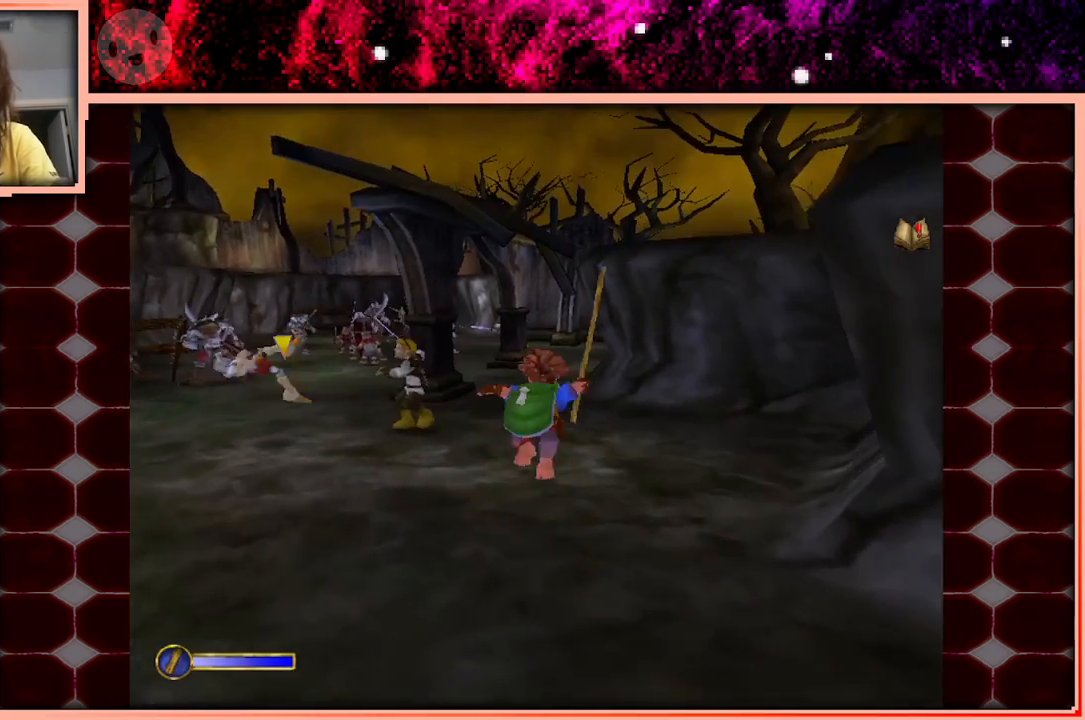
{"keys": ["w"], "events": []}
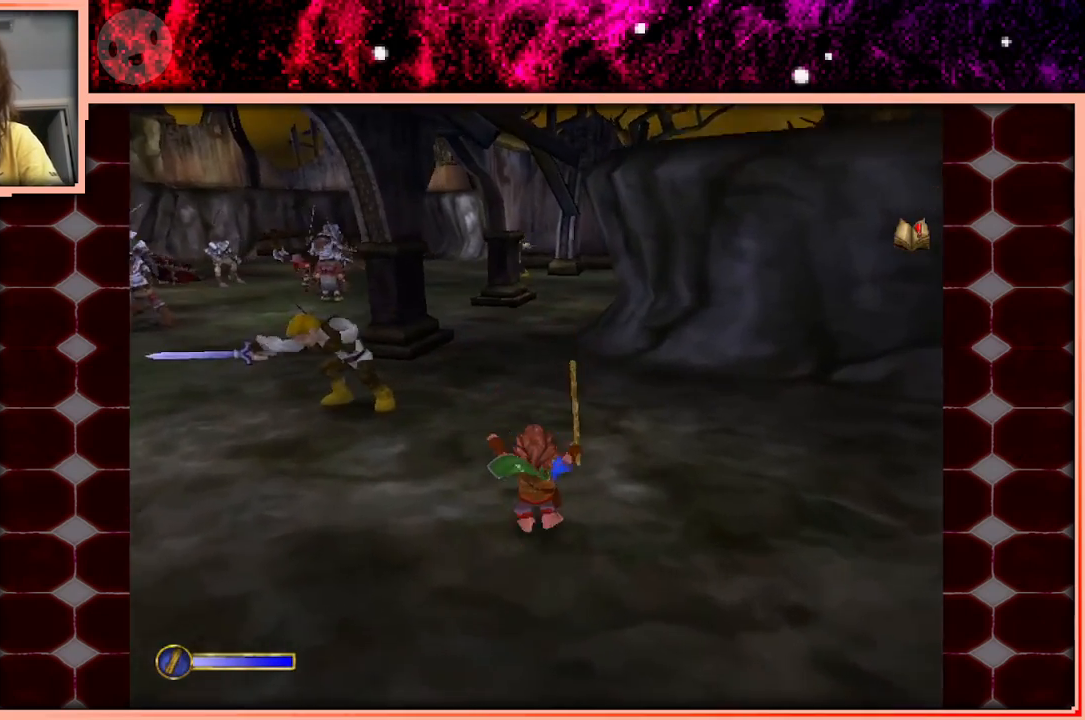
{"keys": ["w"], "events": [[133, "space", "down"], [183, "space", "up"], [417, "a", "down"], [500, "a", "up"]]}
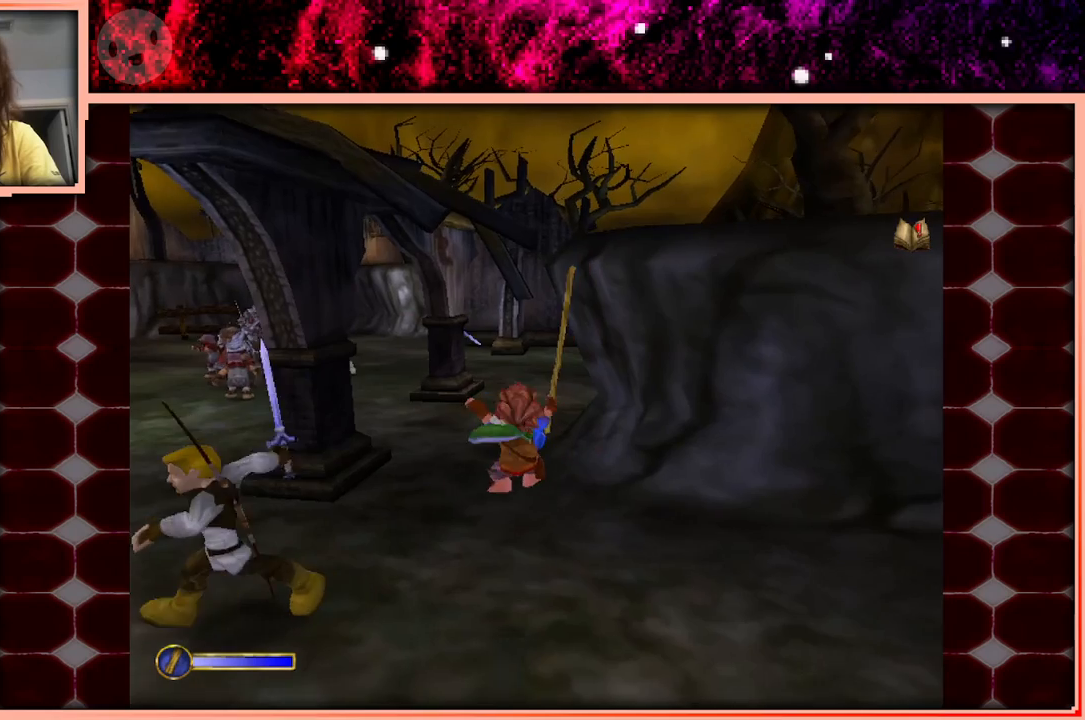
{"keys": ["space", "w"], "events": [[433, "space", "down"]]}
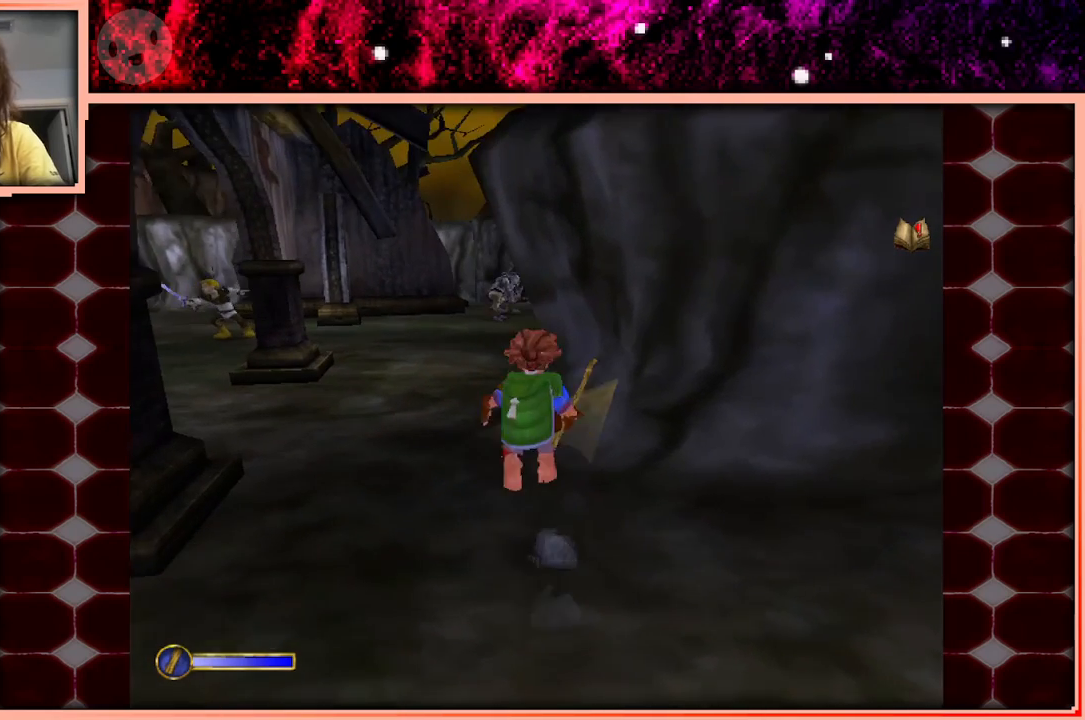
{"keys": ["w"], "events": [[17, "space", "up"], [167, "a", "down"], [300, "a", "up"]]}
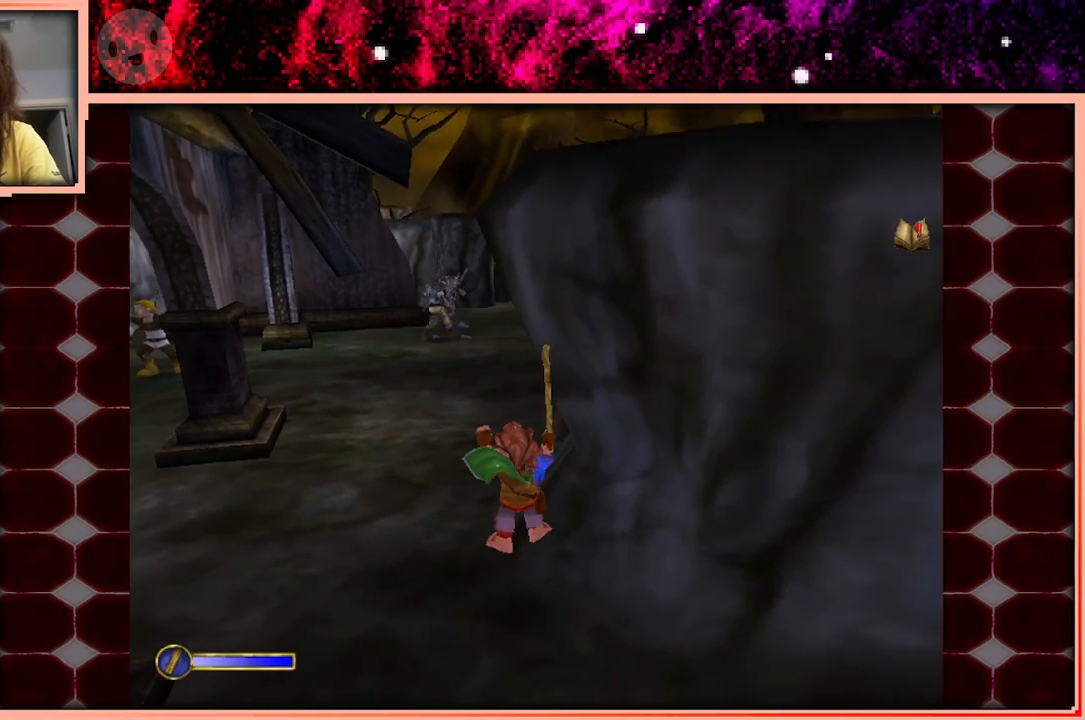
{"keys": ["space", "w"], "events": [[417, "space", "down"]]}
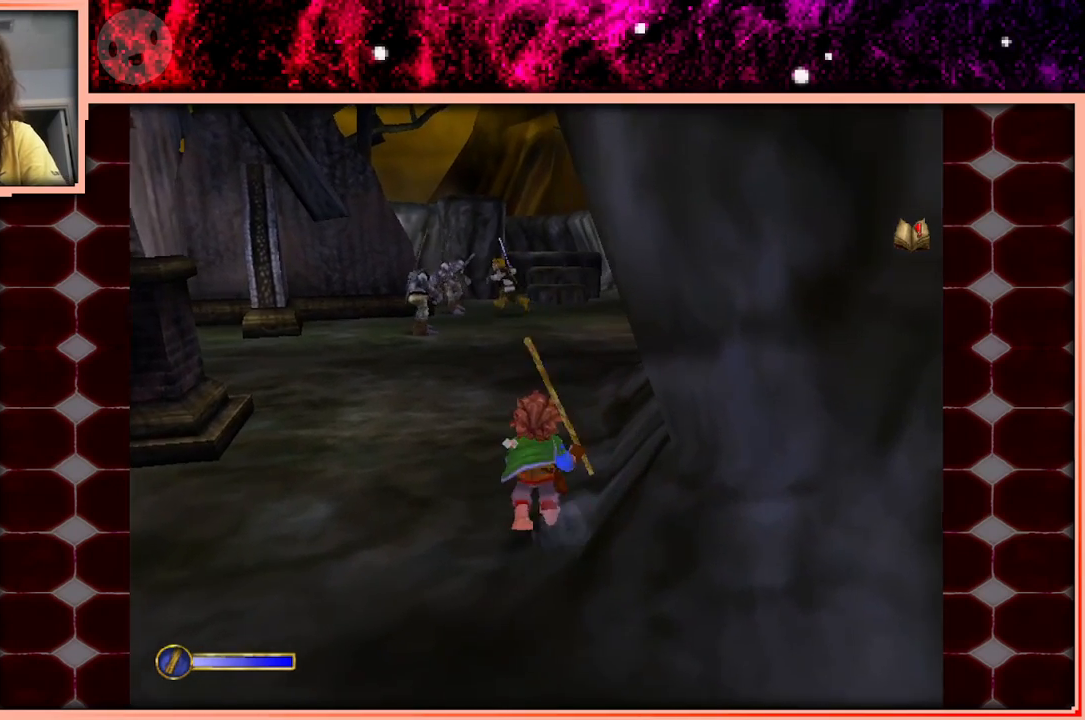
{"keys": ["space", "w"], "events": [[100, "space", "up"], [383, "space", "down"]]}
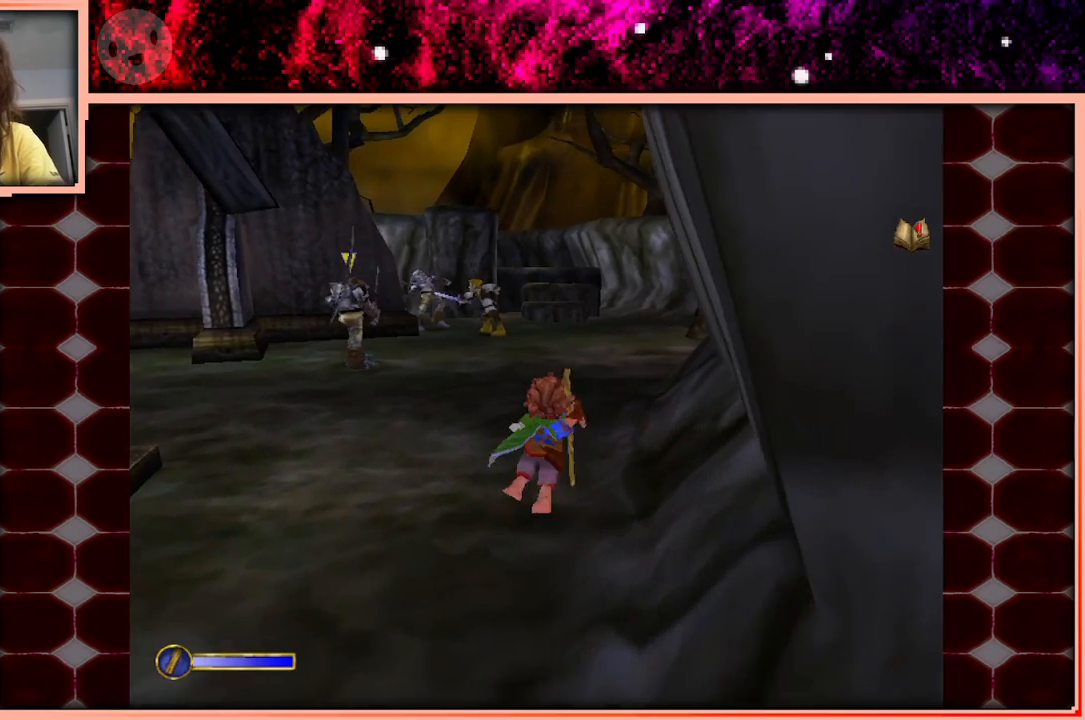
{"keys": [], "events": [[67, "space", "up"], [250, "w", "up"]]}